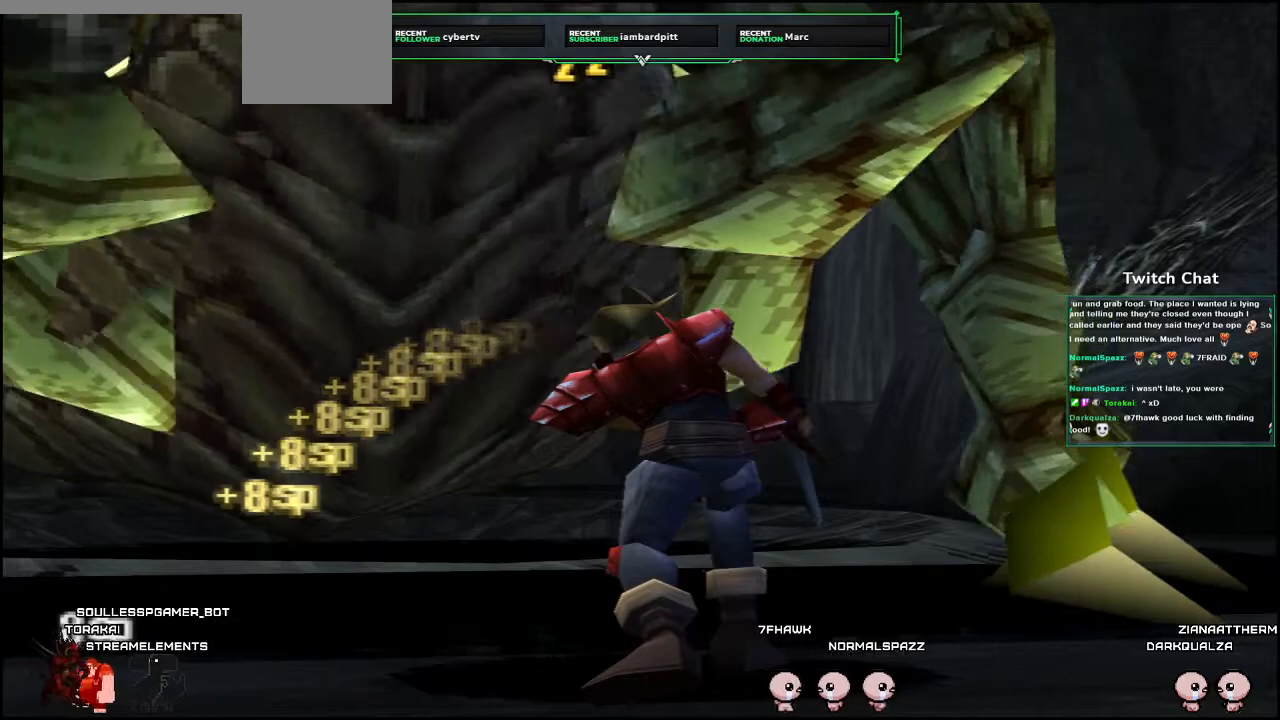
Gameplay with a controller (PlayStation layout); each line is a JSON object with the inputs held at the frame after it (dt_ms = milliseconds from this image to that frame). "events" lists button and stick changes between this image and that frame as [ms after this image, input, new state], when the widget could be followed in between.
{"dt_ms": 1000, "buttons": [], "left_stick": "center", "right_stick": "center"}
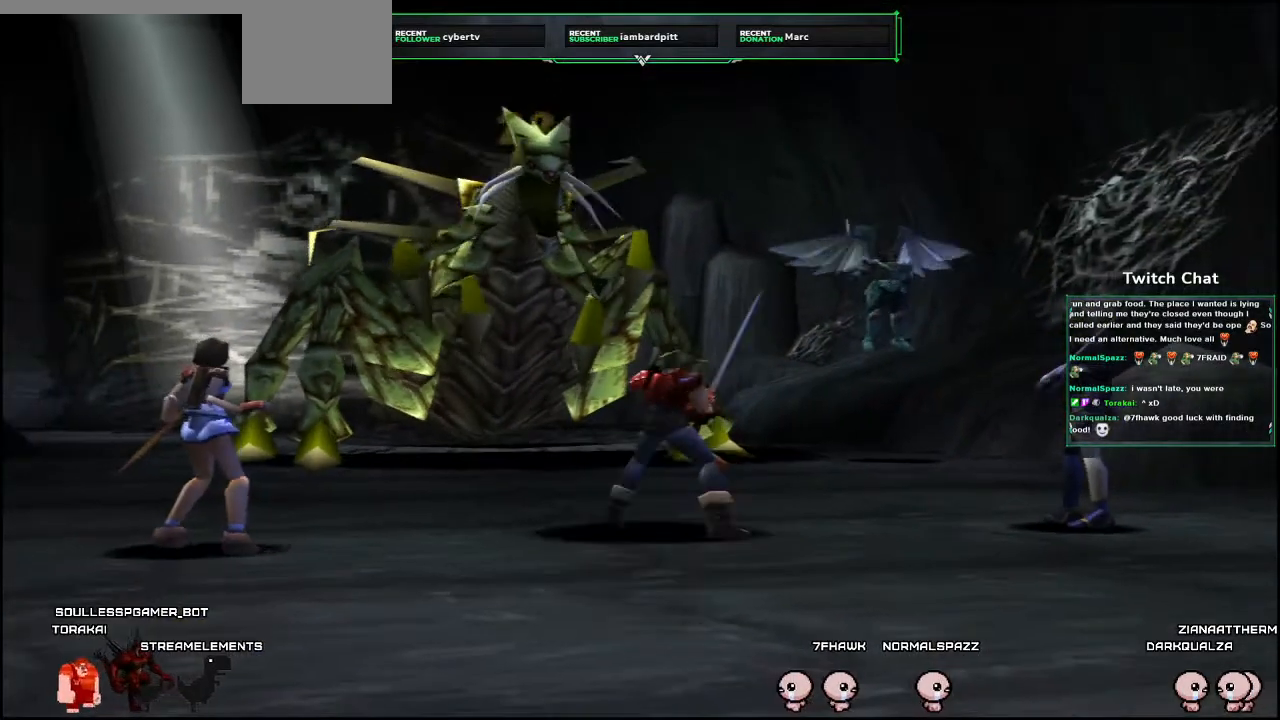
{"dt_ms": 500, "buttons": [], "left_stick": "center", "right_stick": "center", "events": []}
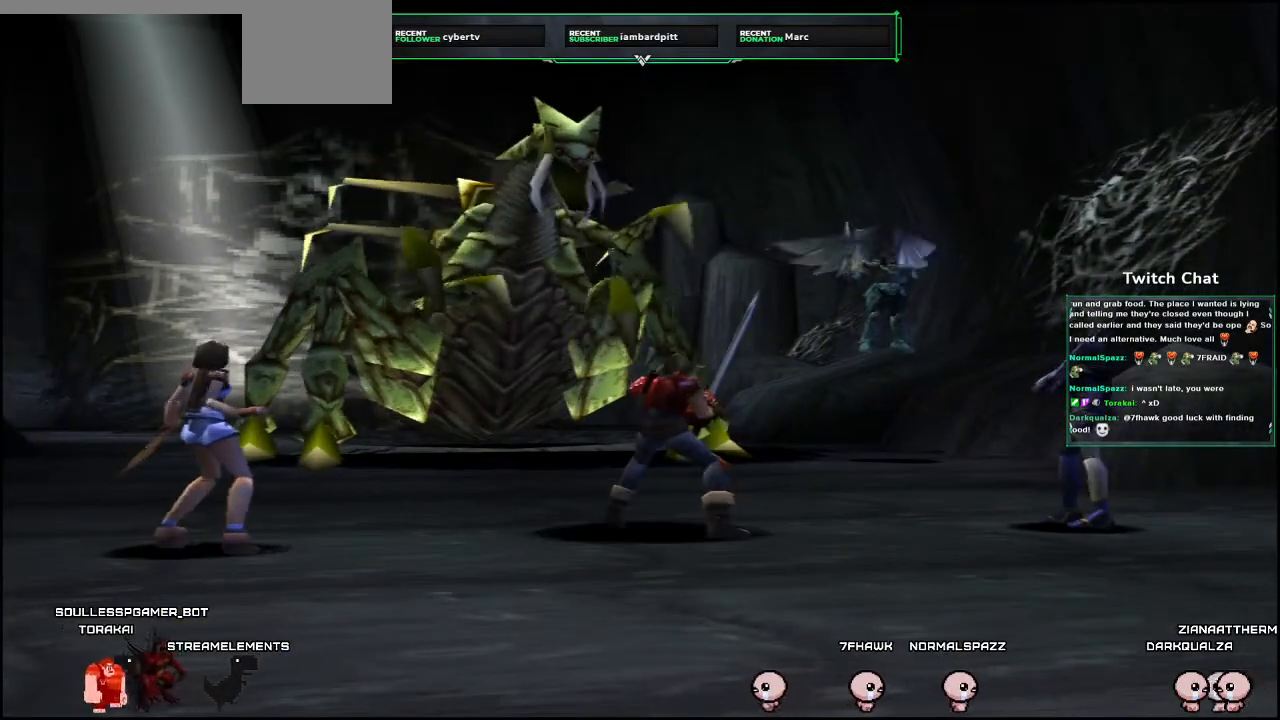
{"dt_ms": 500, "buttons": [], "left_stick": "center", "right_stick": "center", "events": []}
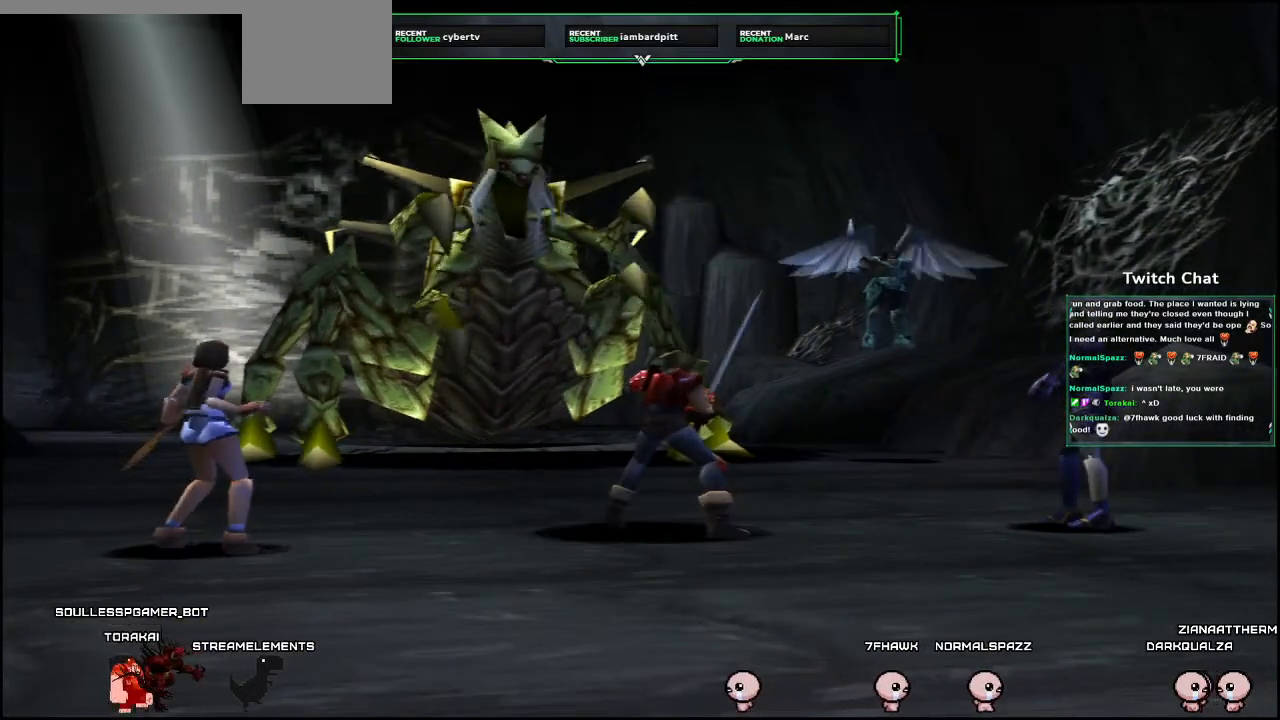
{"dt_ms": 500, "buttons": [], "left_stick": "center", "right_stick": "center", "events": []}
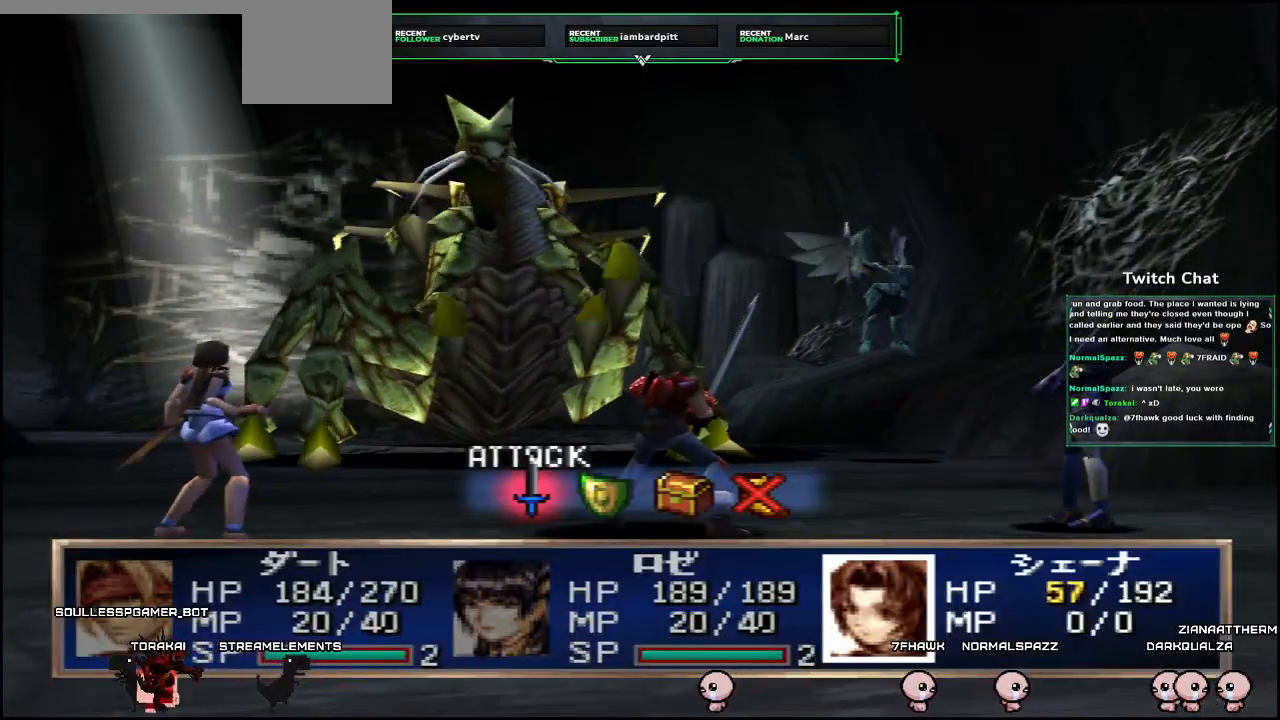
{"dt_ms": 500, "buttons": [], "left_stick": "center", "right_stick": "center", "events": [[233, "DPAD_RIGHT", "down"], [317, "DPAD_RIGHT", "up"]]}
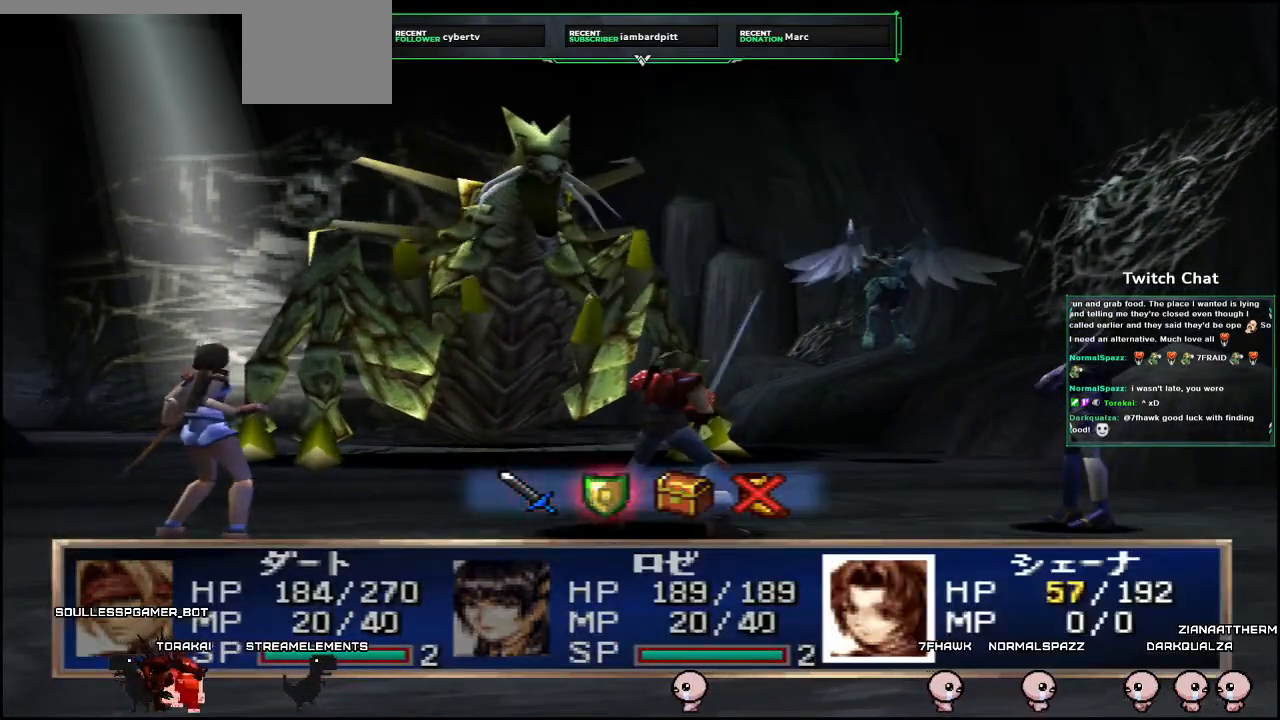
{"dt_ms": 500, "buttons": [], "left_stick": "center", "right_stick": "center", "events": [[67, "CIRCLE", "down"], [267, "CIRCLE", "up"]]}